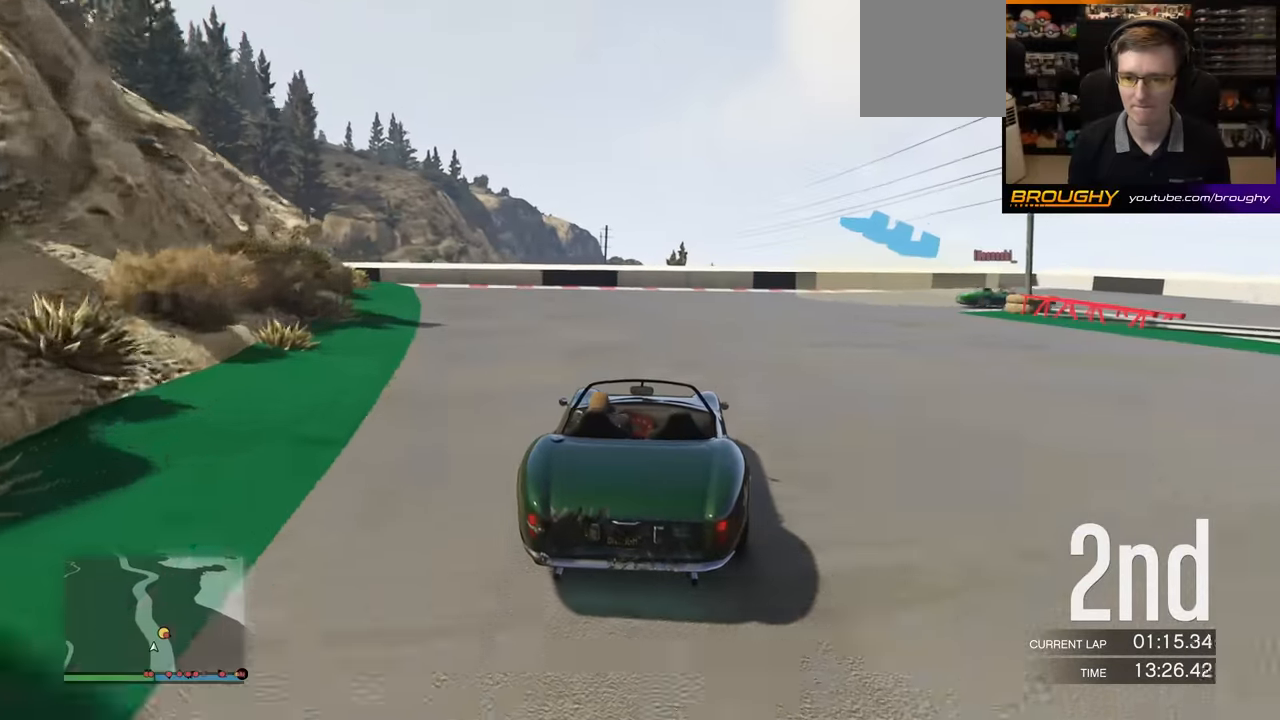
Gameplay with a controller (Xbox layout); each line is a JSON object with the inputs held at the frame after it. "events" lists button and stick changes between this image and that frame as [ms after this image, input, new state], when the widget could be followed in between. Not read: right_stick.
{"buttons": [], "left_stick": "right", "events": [[483, "L2", "up"]]}
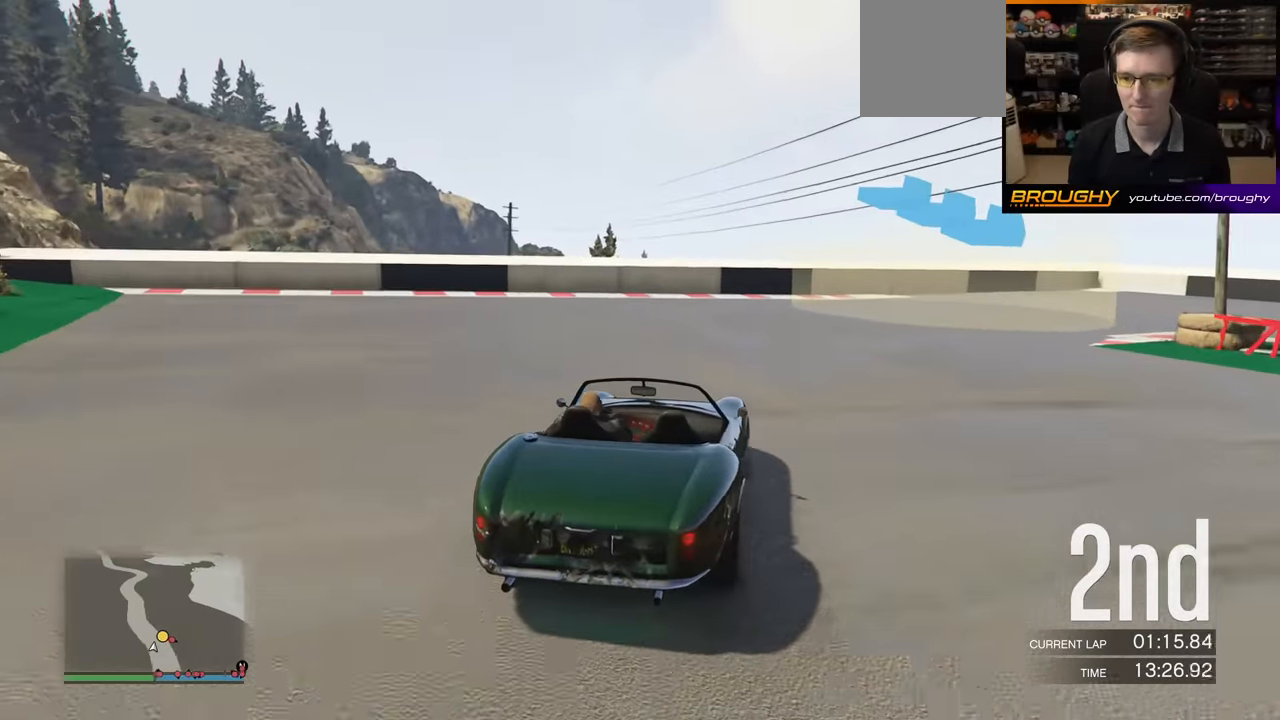
{"buttons": ["R2"], "left_stick": "right", "events": [[350, "R2", "down"]]}
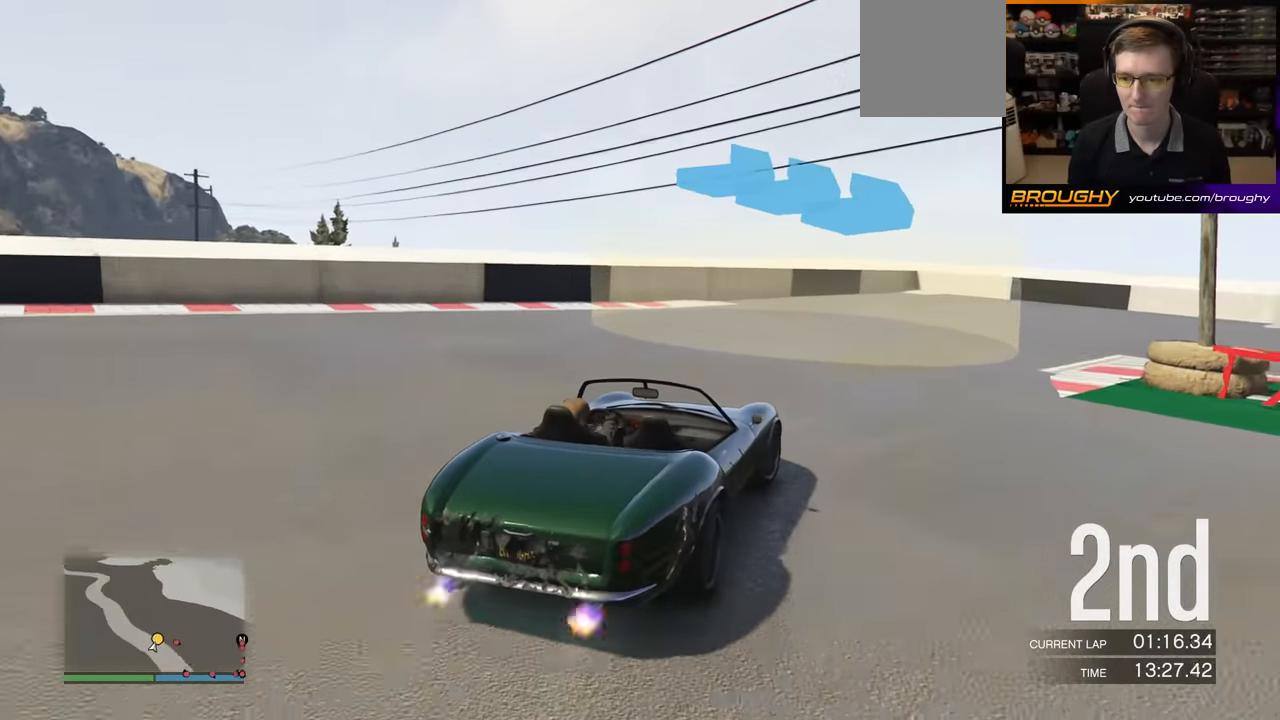
{"buttons": ["R2"], "left_stick": "right", "events": []}
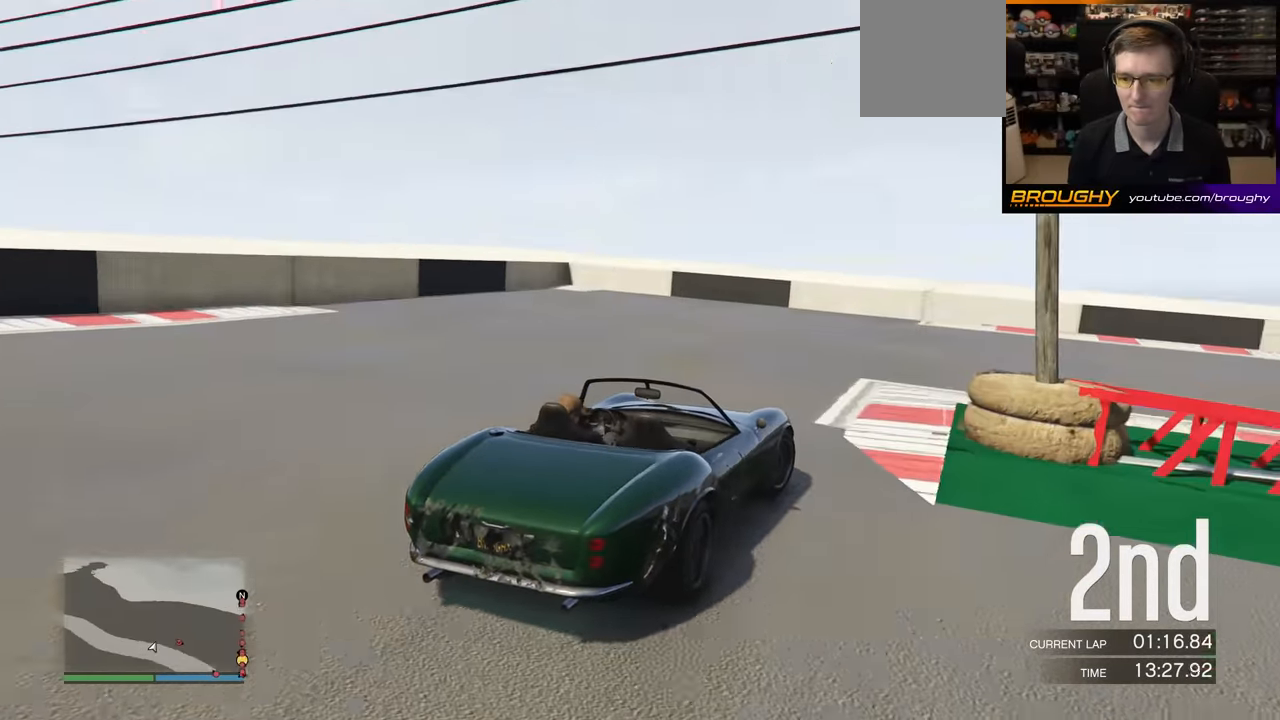
{"buttons": ["R2"], "left_stick": "center", "events": [[367, "left_stick", "center"]]}
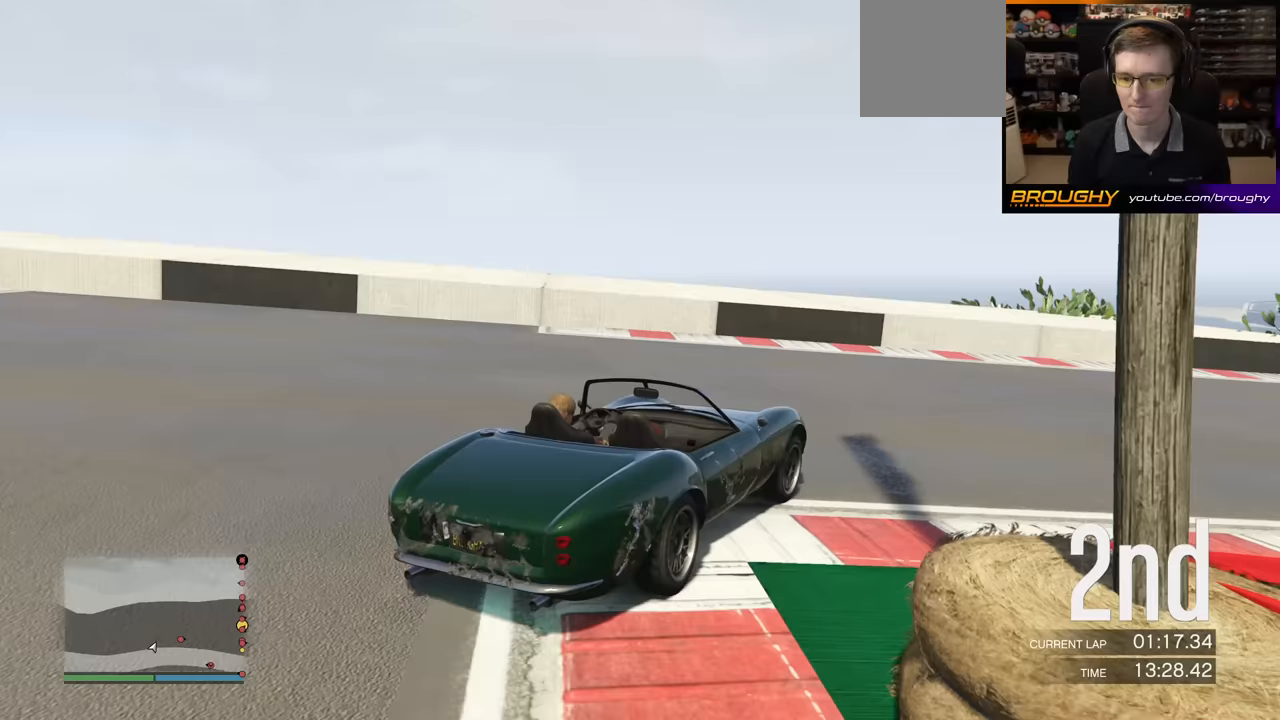
{"buttons": ["R2"], "left_stick": "right", "events": [[33, "left_stick", "right"]]}
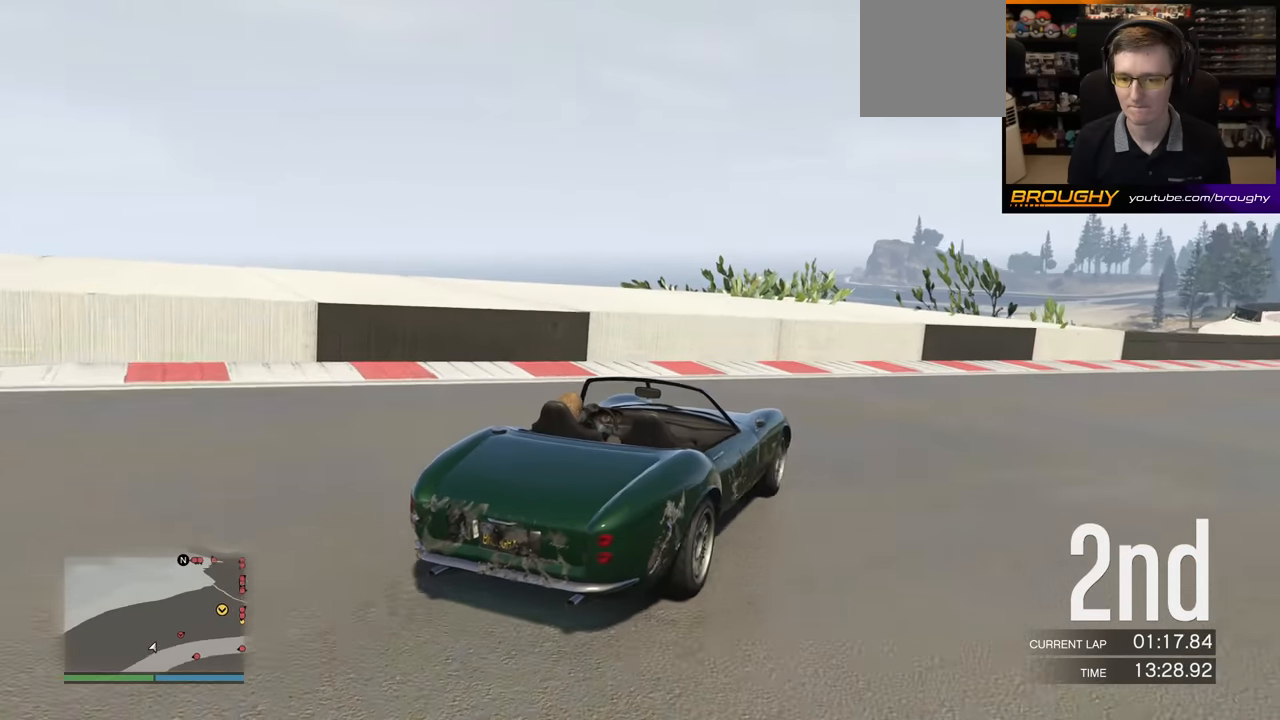
{"buttons": ["R2"], "left_stick": "right", "events": [[283, "left_stick", "center"], [367, "left_stick", "right"]]}
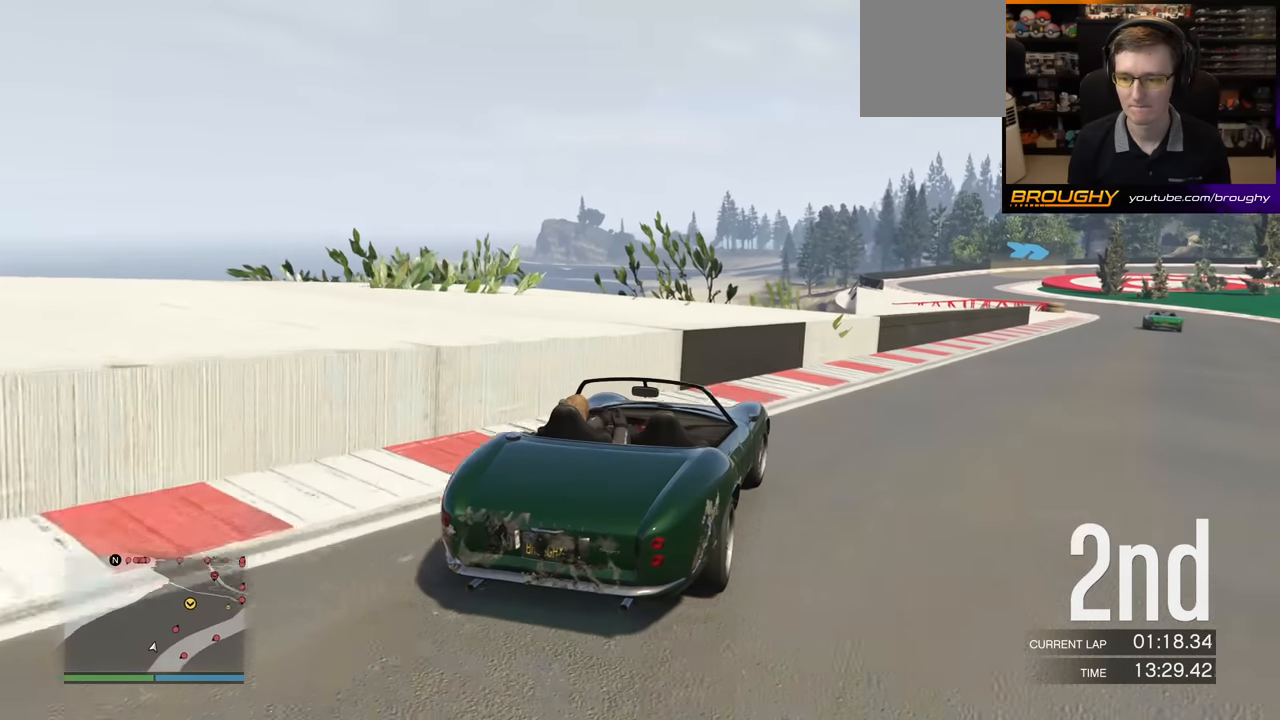
{"buttons": ["R2"], "left_stick": "center", "events": [[367, "left_stick", "center"]]}
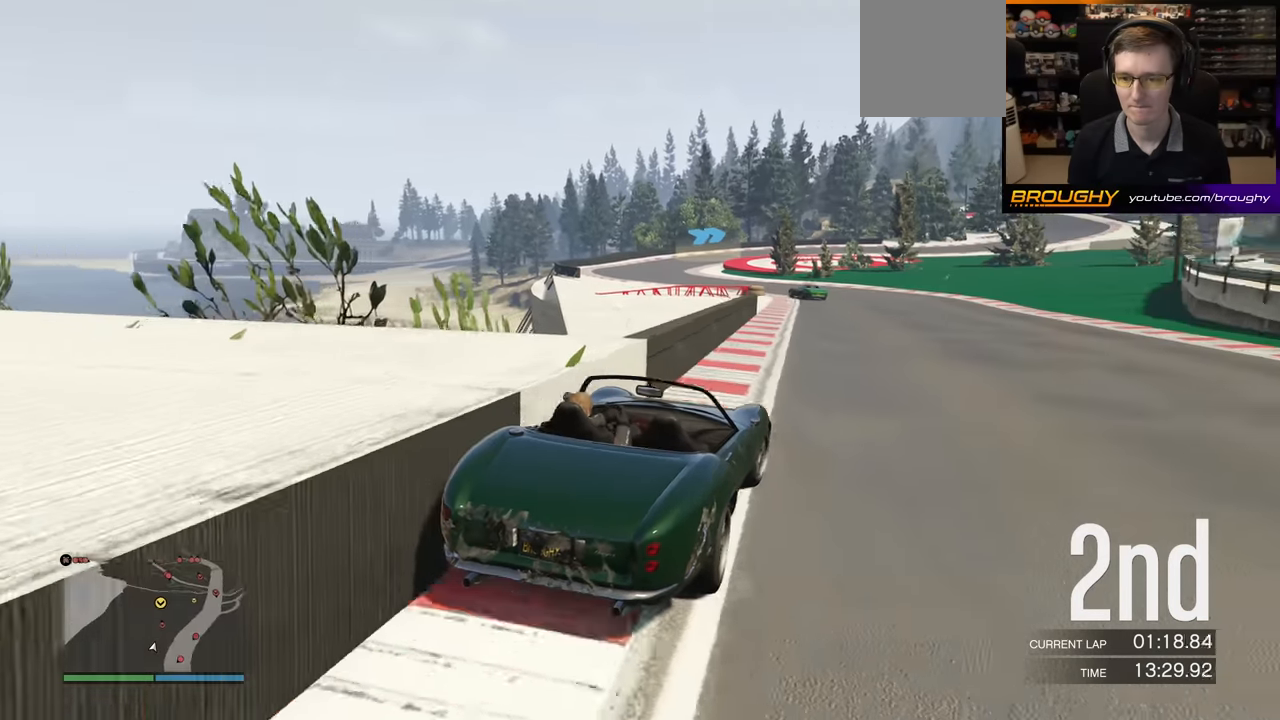
{"buttons": ["R2"], "left_stick": "left", "events": [[33, "left_stick", "right"], [133, "left_stick", "center"], [383, "left_stick", "left"]]}
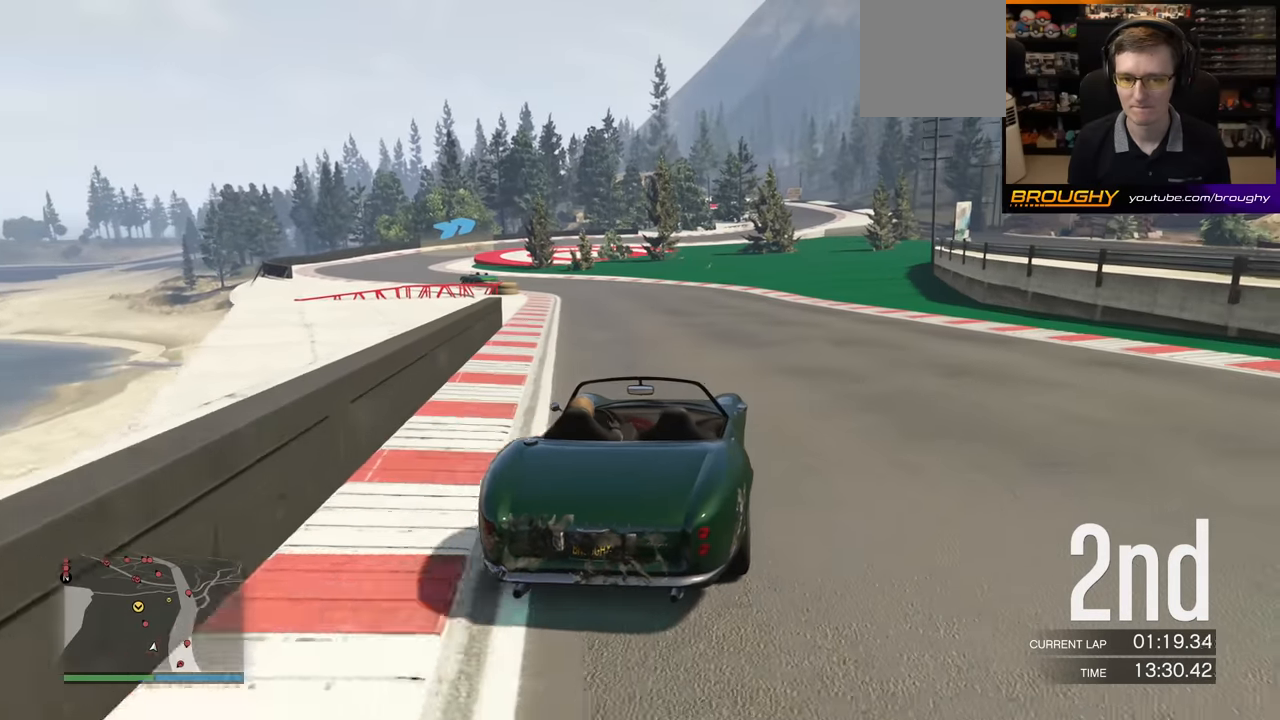
{"buttons": ["R2"], "left_stick": "center", "events": [[50, "left_stick", "center"], [217, "left_stick", "left"], [417, "left_stick", "center"]]}
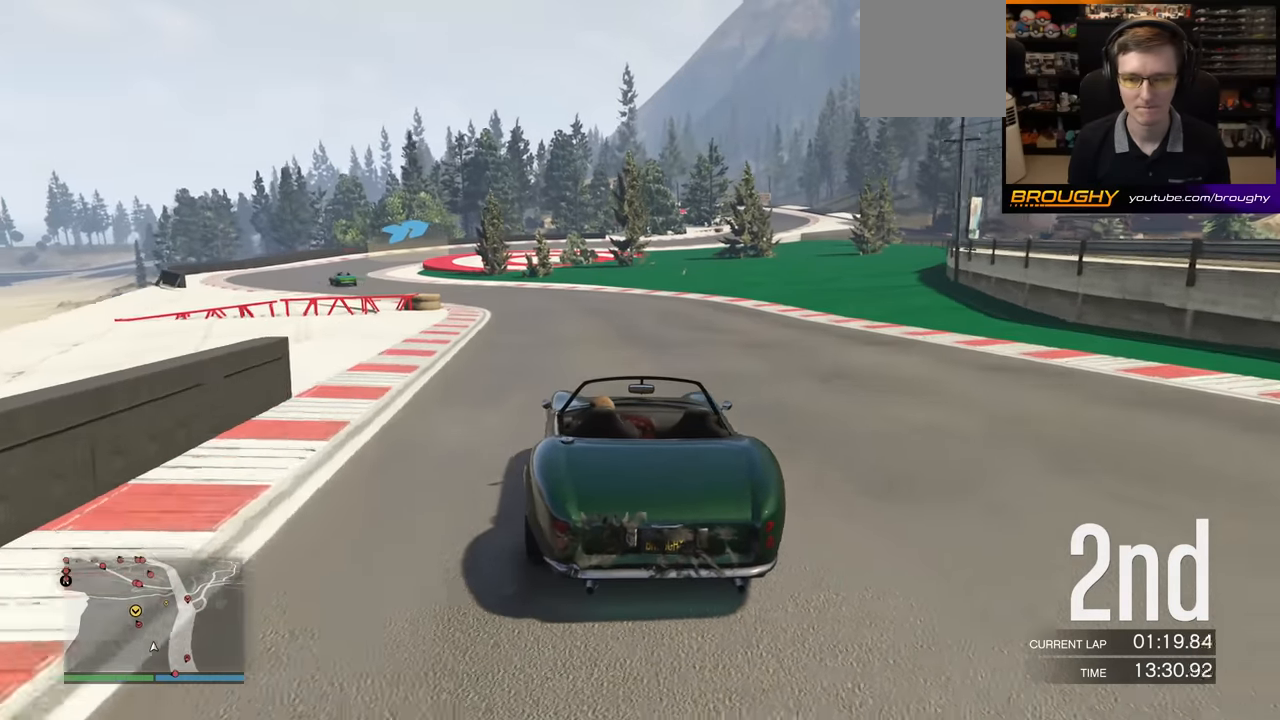
{"buttons": ["R2"], "left_stick": "left", "events": [[17, "left_stick", "left"], [200, "left_stick", "center"], [417, "left_stick", "left"]]}
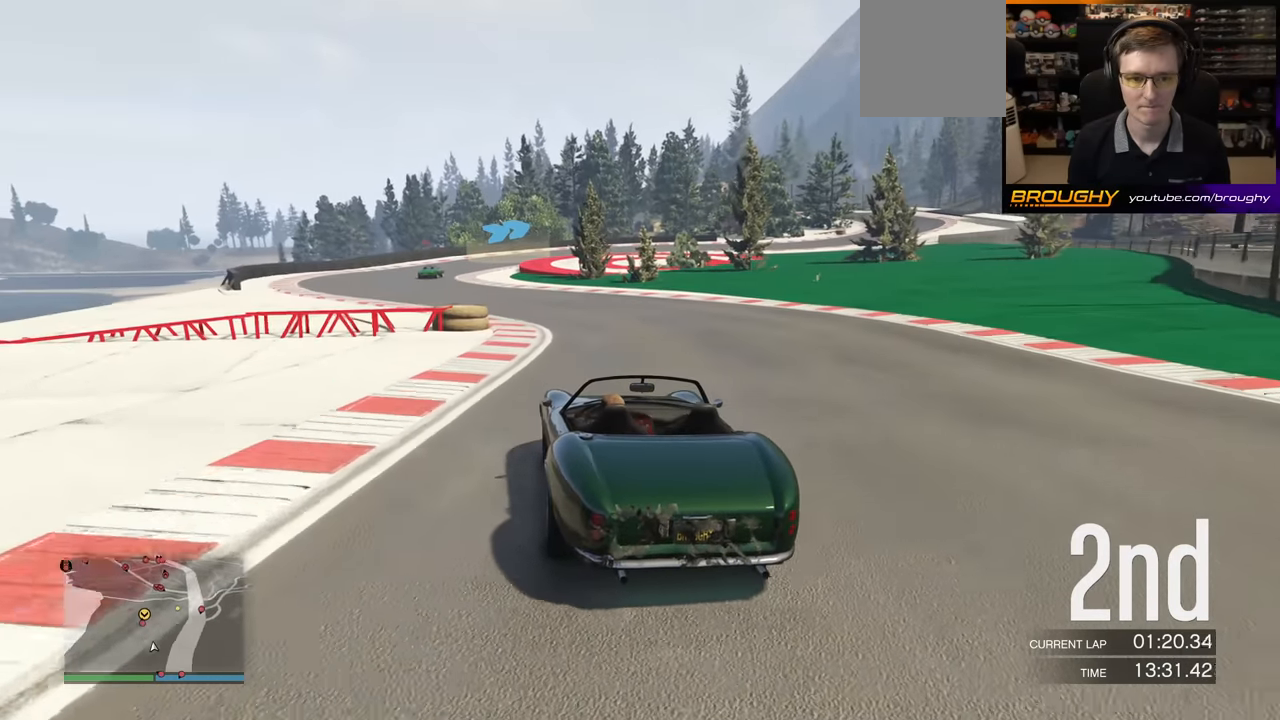
{"buttons": ["R2"], "left_stick": "left", "events": [[83, "left_stick", "center"], [200, "left_stick", "left"], [383, "left_stick", "center"], [467, "left_stick", "left"]]}
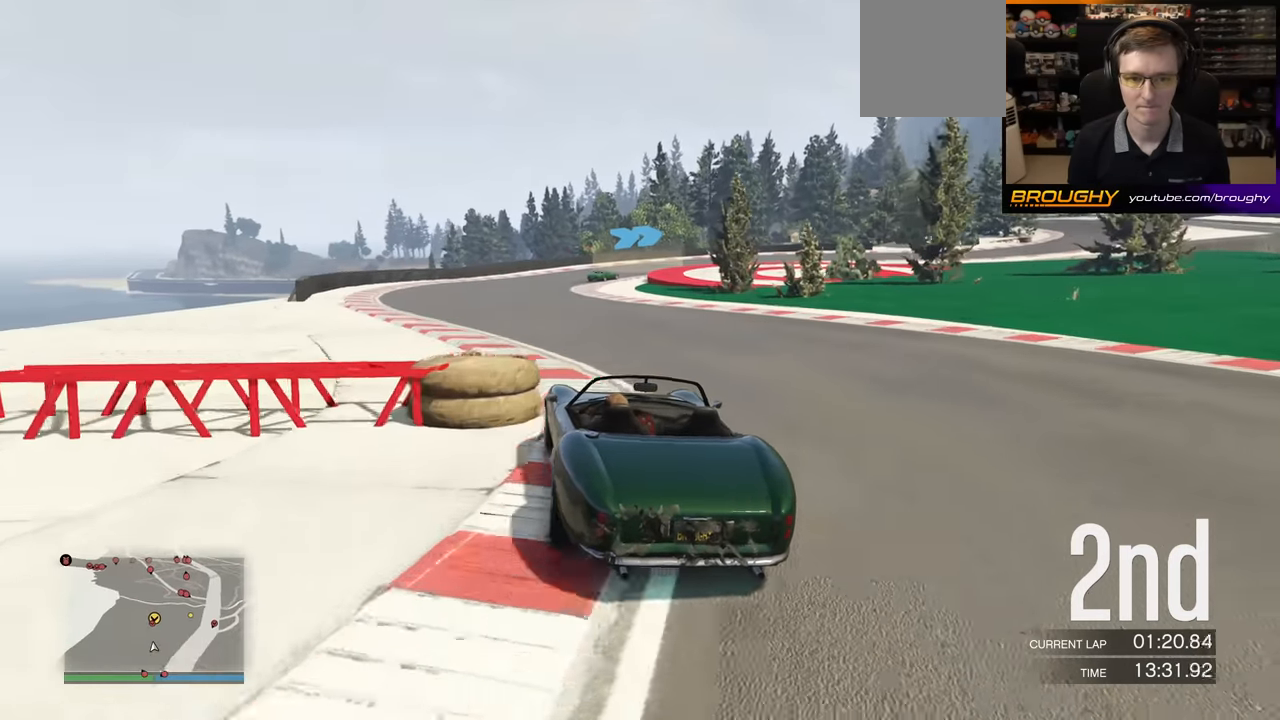
{"buttons": ["R2"], "left_stick": "right", "events": [[83, "left_stick", "center"], [500, "left_stick", "right"]]}
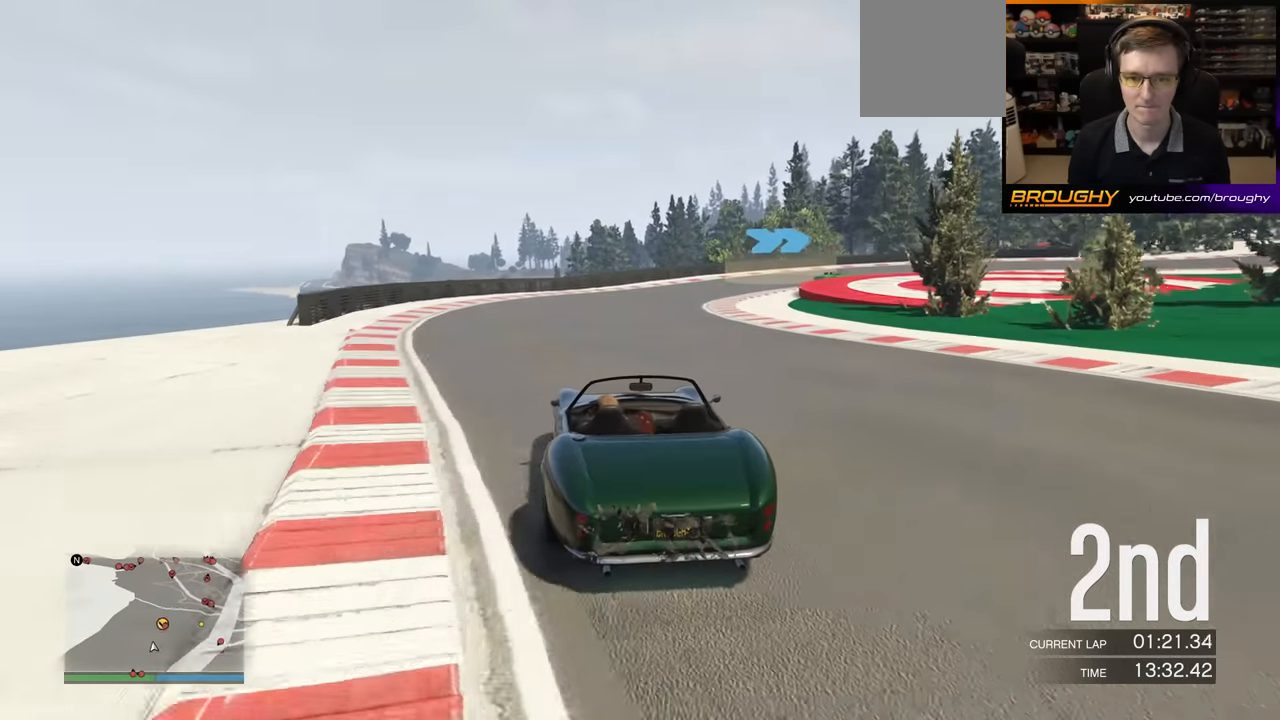
{"buttons": ["R2"], "left_stick": "right", "events": [[100, "R2", "up"], [200, "left_stick", "center"], [350, "left_stick", "right"], [483, "R2", "down"]]}
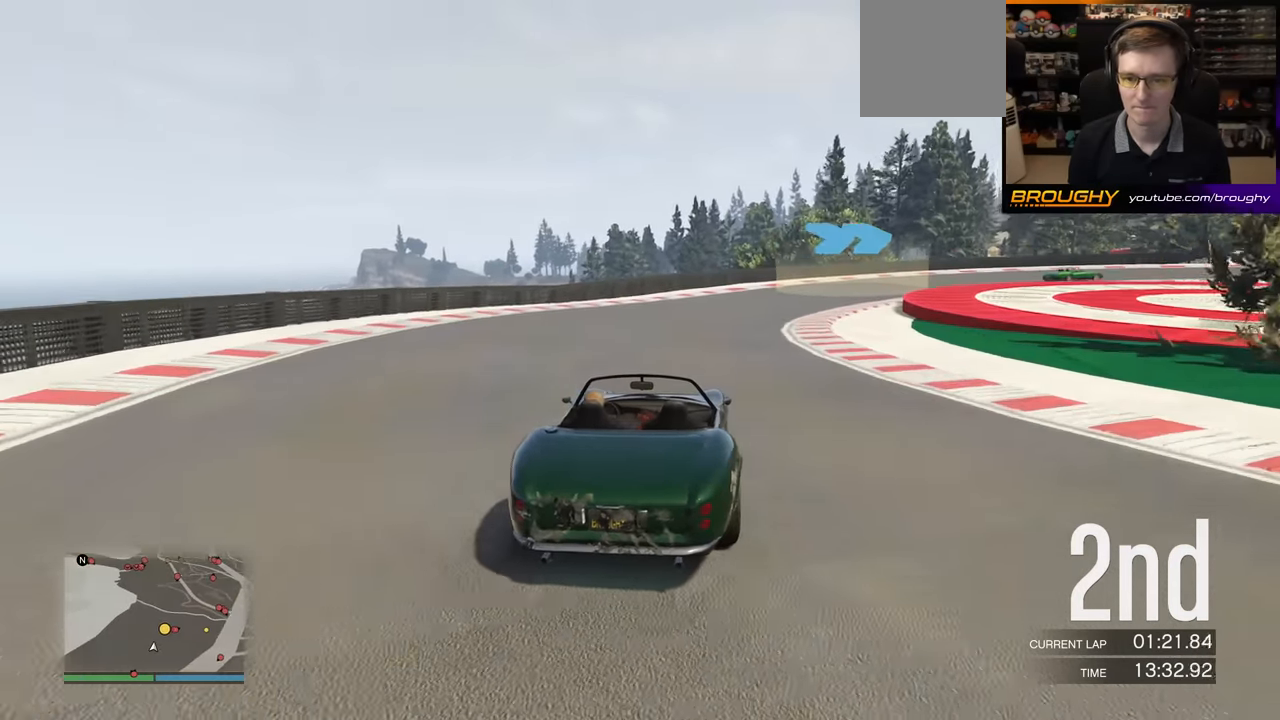
{"buttons": [], "left_stick": "right", "events": [[33, "left_stick", "center"], [150, "left_stick", "right"], [300, "R2", "up"], [367, "left_stick", "center"], [433, "left_stick", "right"]]}
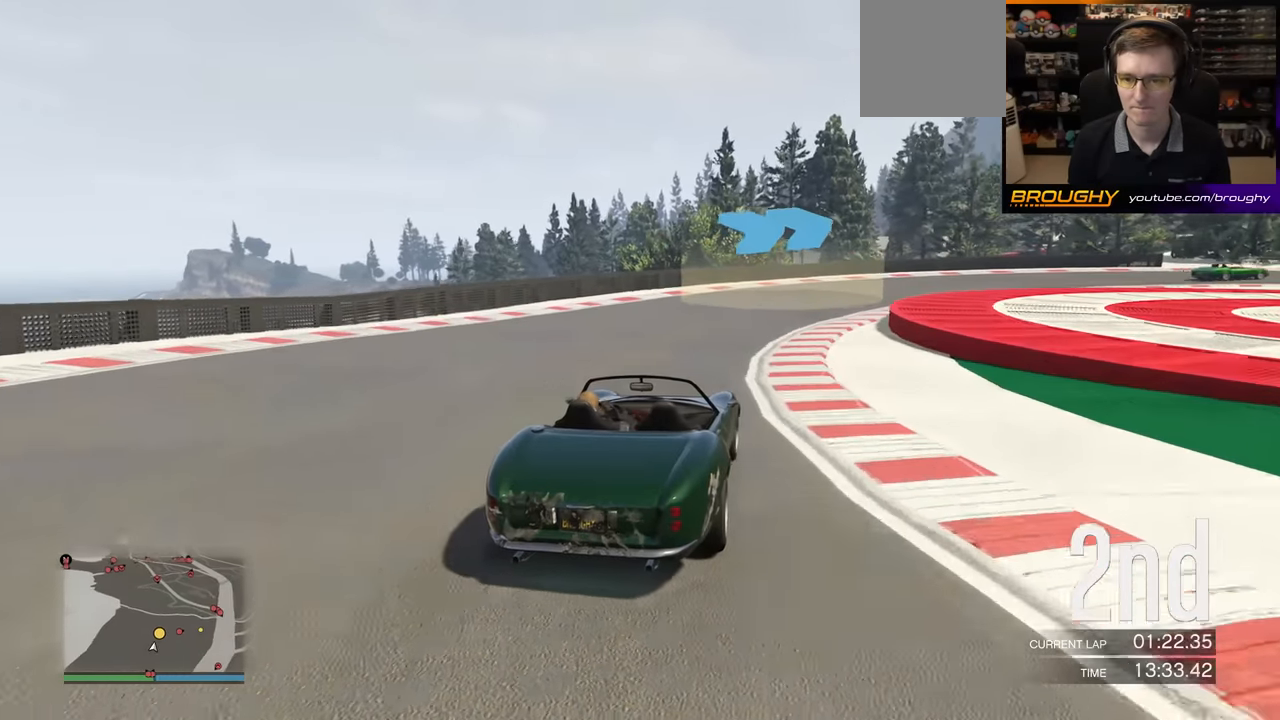
{"buttons": ["R2"], "left_stick": "right", "events": [[100, "R2", "down"], [133, "left_stick", "center"], [200, "left_stick", "right"]]}
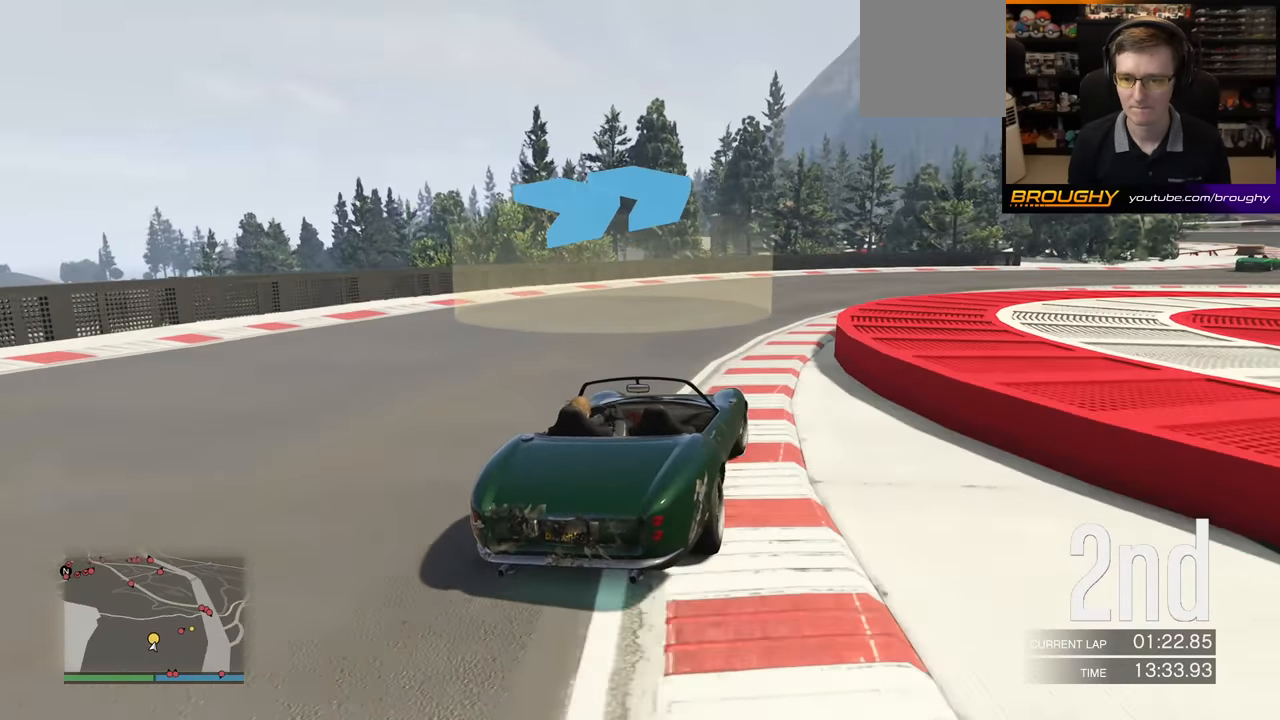
{"buttons": ["R2"], "left_stick": "right", "events": [[33, "left_stick", "center"], [100, "left_stick", "right"]]}
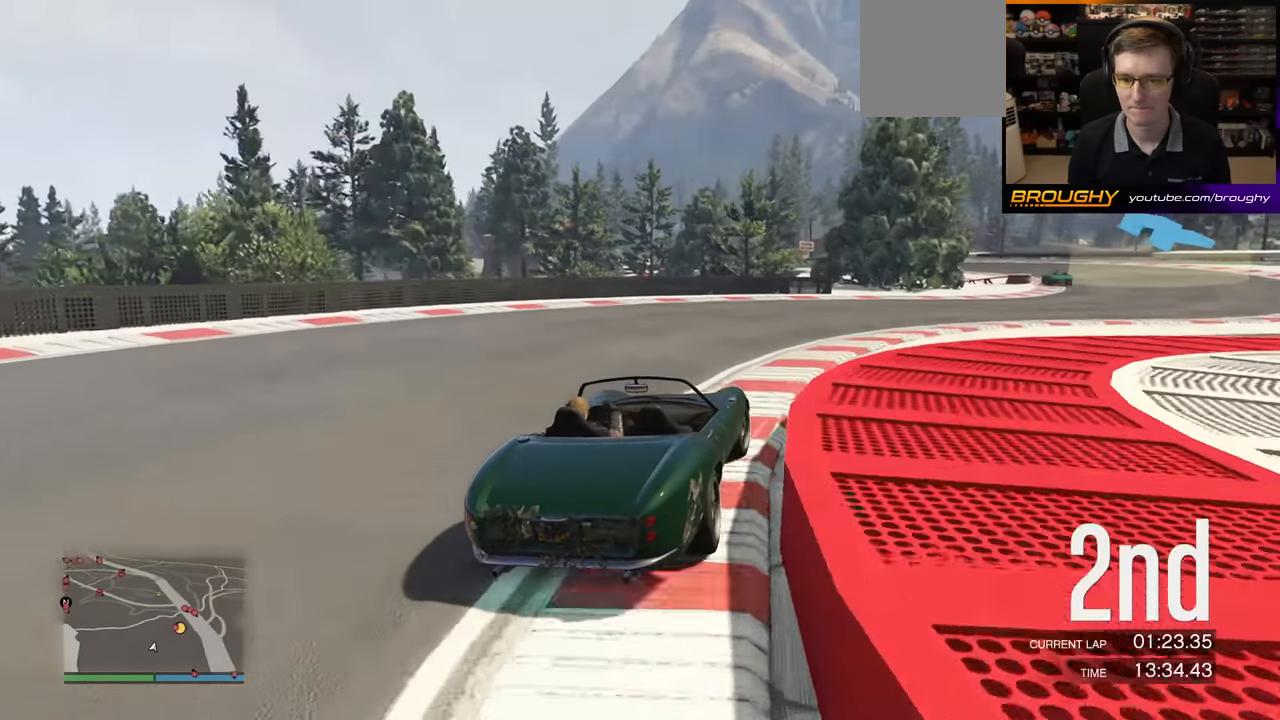
{"buttons": ["R2"], "left_stick": "center", "events": [[50, "left_stick", "center"], [100, "left_stick", "right"], [450, "left_stick", "center"]]}
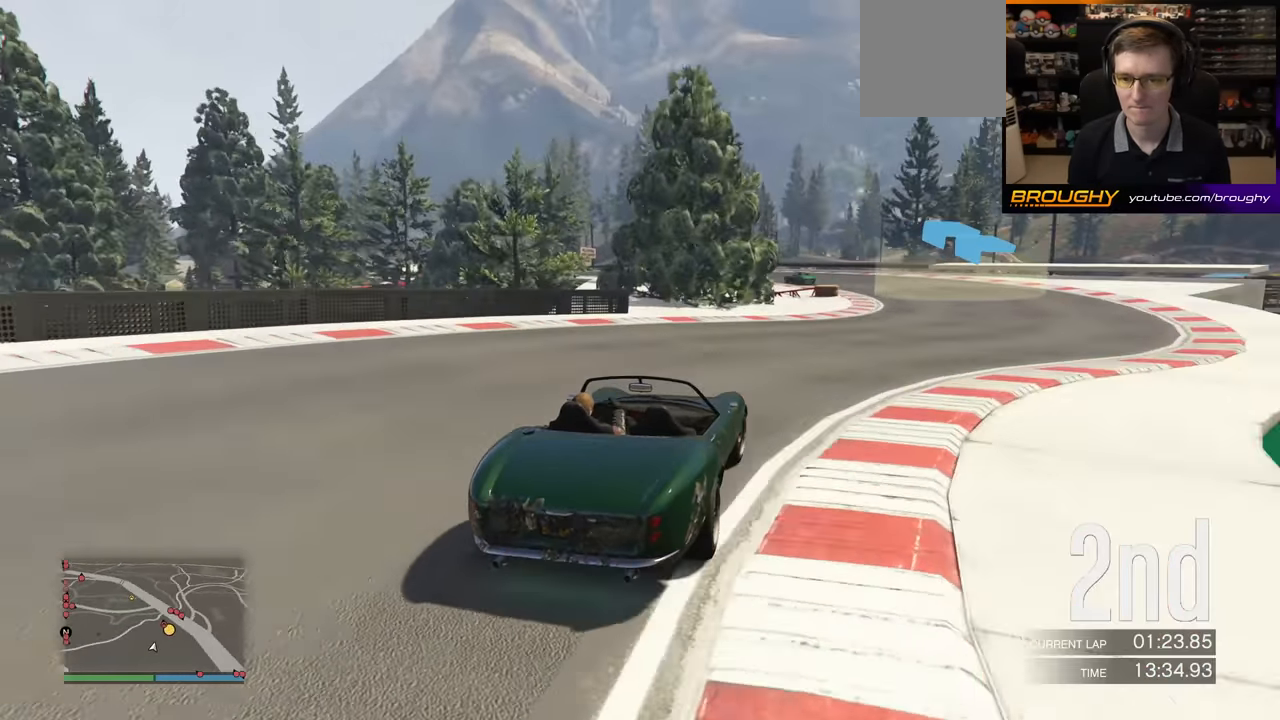
{"buttons": ["R2"], "left_stick": "center", "events": [[33, "left_stick", "right"], [283, "left_stick", "center"]]}
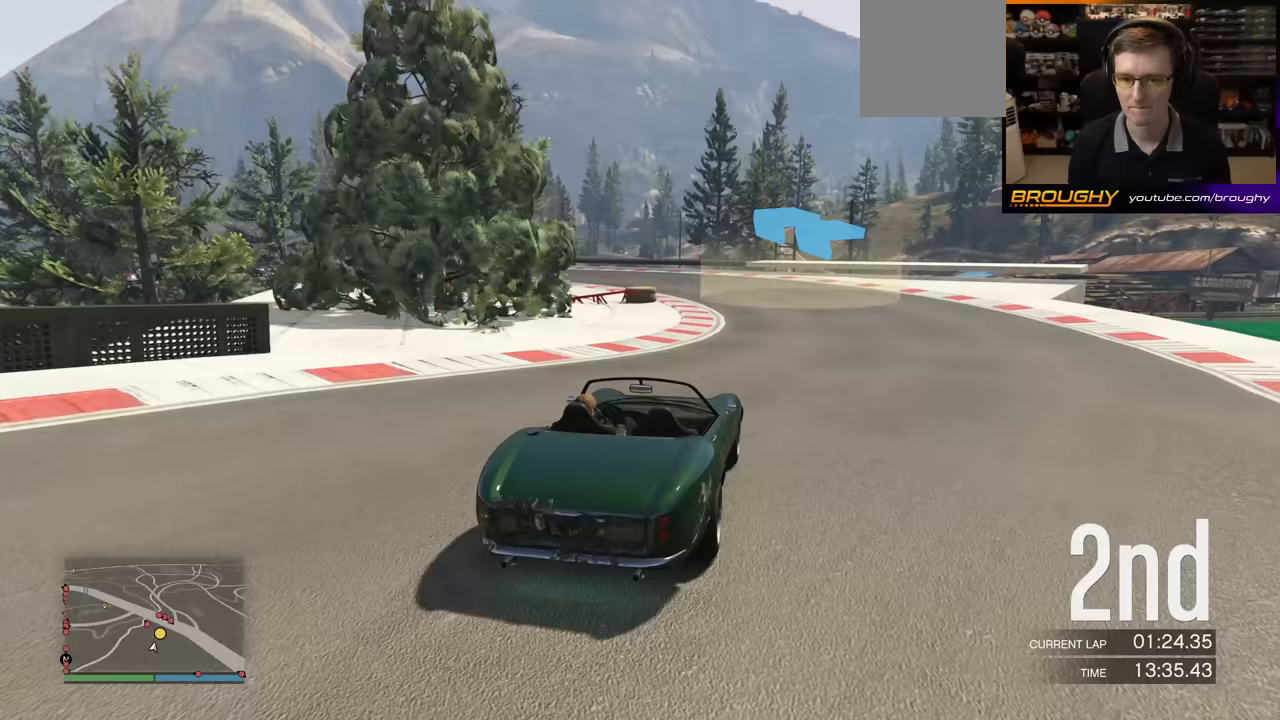
{"buttons": ["R2"], "left_stick": "left", "events": [[17, "left_stick", "left"], [183, "left_stick", "center"], [250, "left_stick", "left"], [400, "left_stick", "center"], [500, "left_stick", "left"]]}
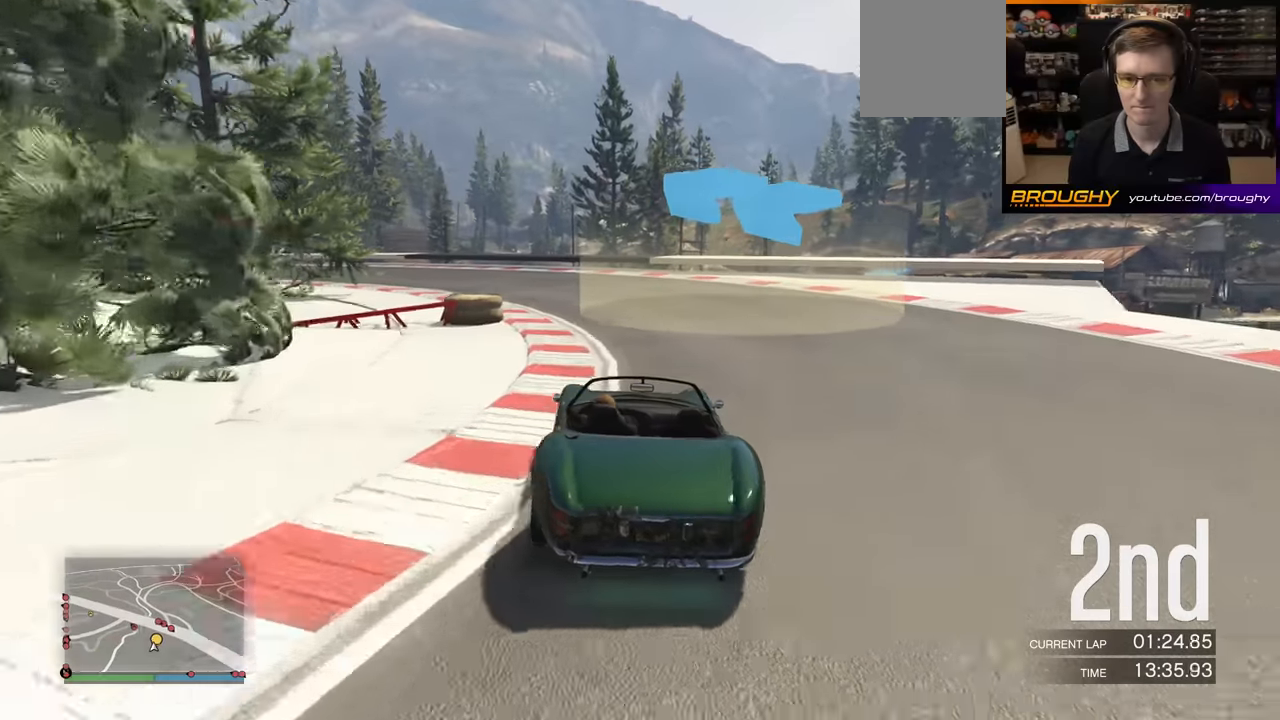
{"buttons": ["R2"], "left_stick": "center", "events": [[183, "left_stick", "center"], [250, "left_stick", "left"], [417, "left_stick", "center"]]}
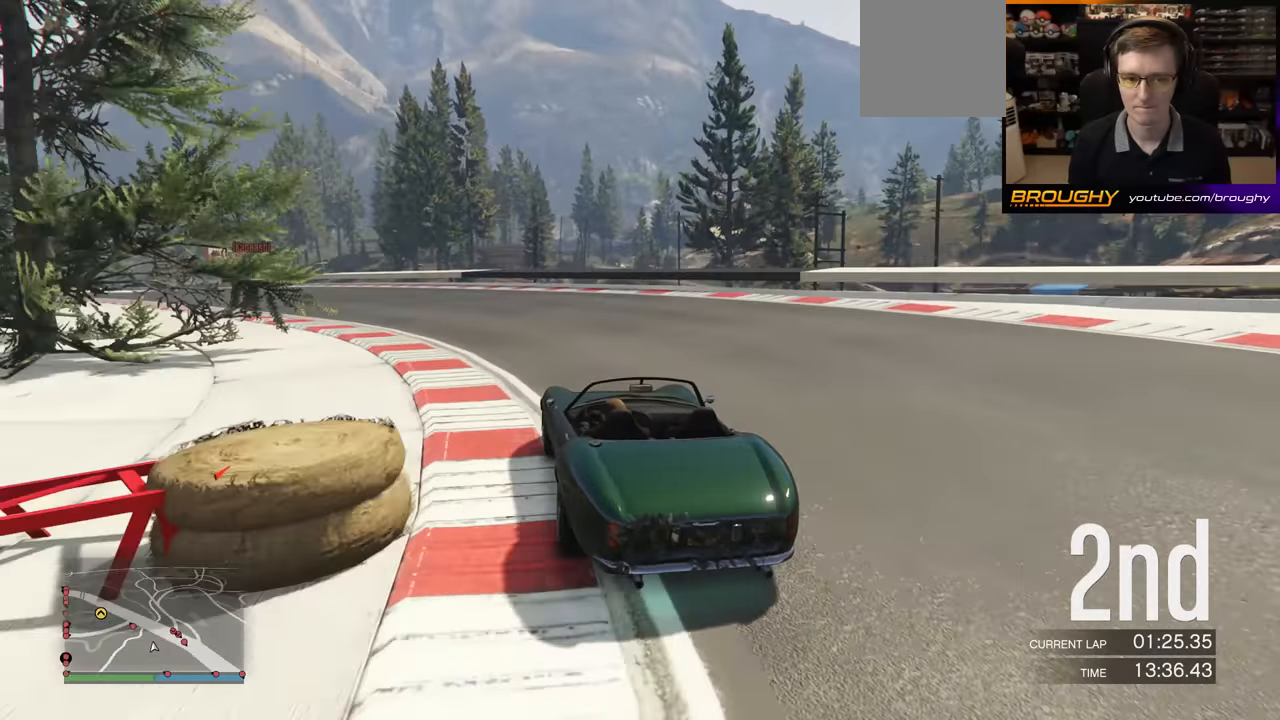
{"buttons": ["R2"], "left_stick": "left", "events": [[117, "left_stick", "left"], [283, "left_stick", "center"], [367, "left_stick", "left"]]}
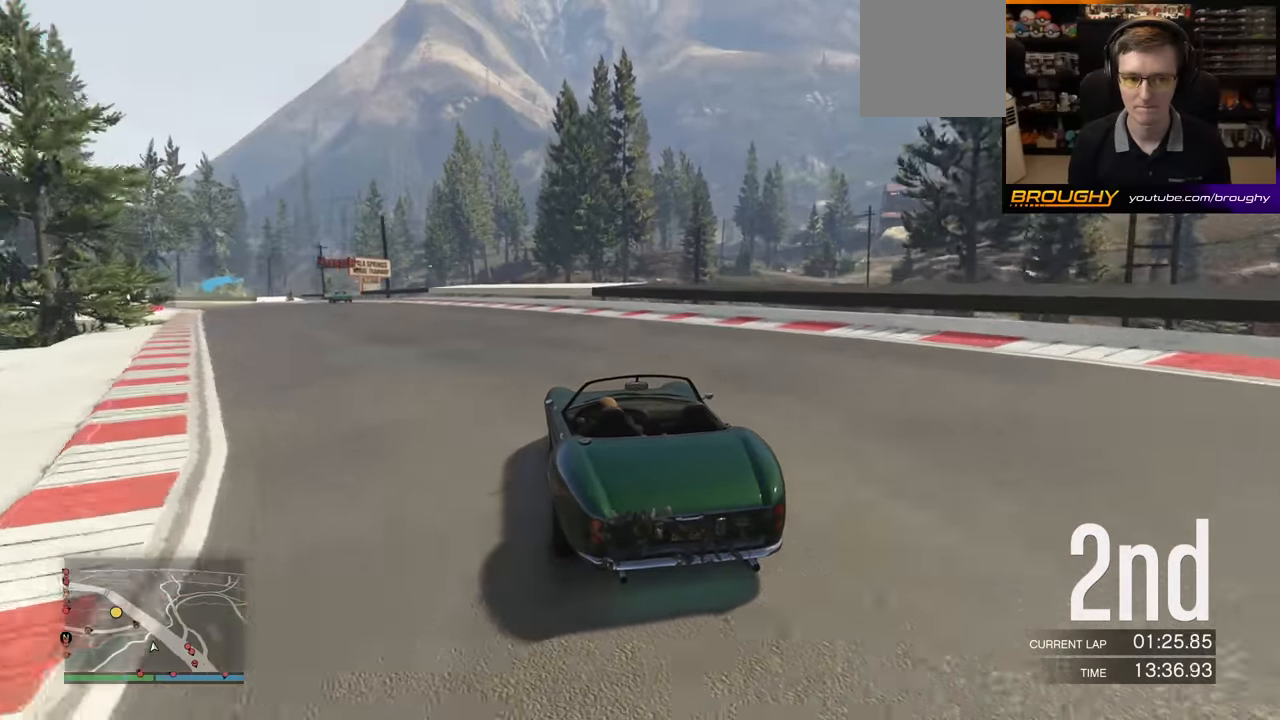
{"buttons": ["R2"], "left_stick": "left", "events": [[33, "left_stick", "center"], [100, "left_stick", "left"], [283, "left_stick", "center"], [433, "left_stick", "left"]]}
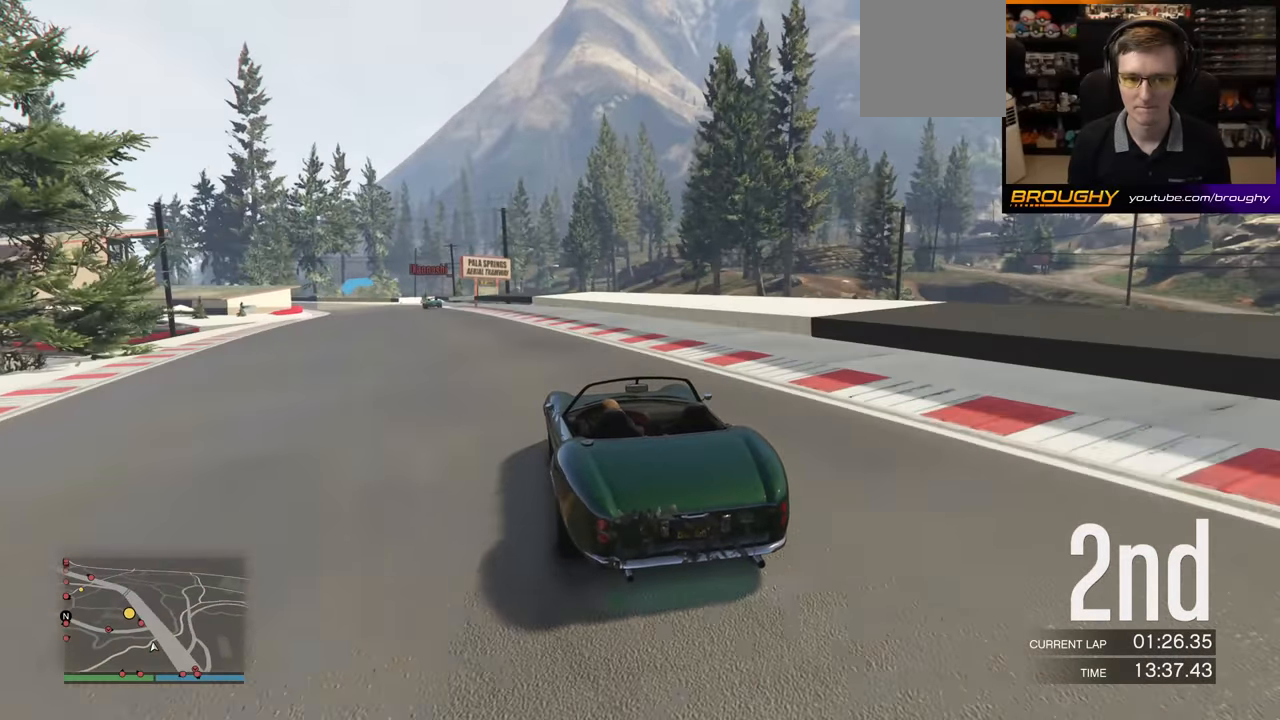
{"buttons": ["R2"], "left_stick": "center", "events": [[83, "left_stick", "center"], [300, "left_stick", "left"], [450, "left_stick", "center"]]}
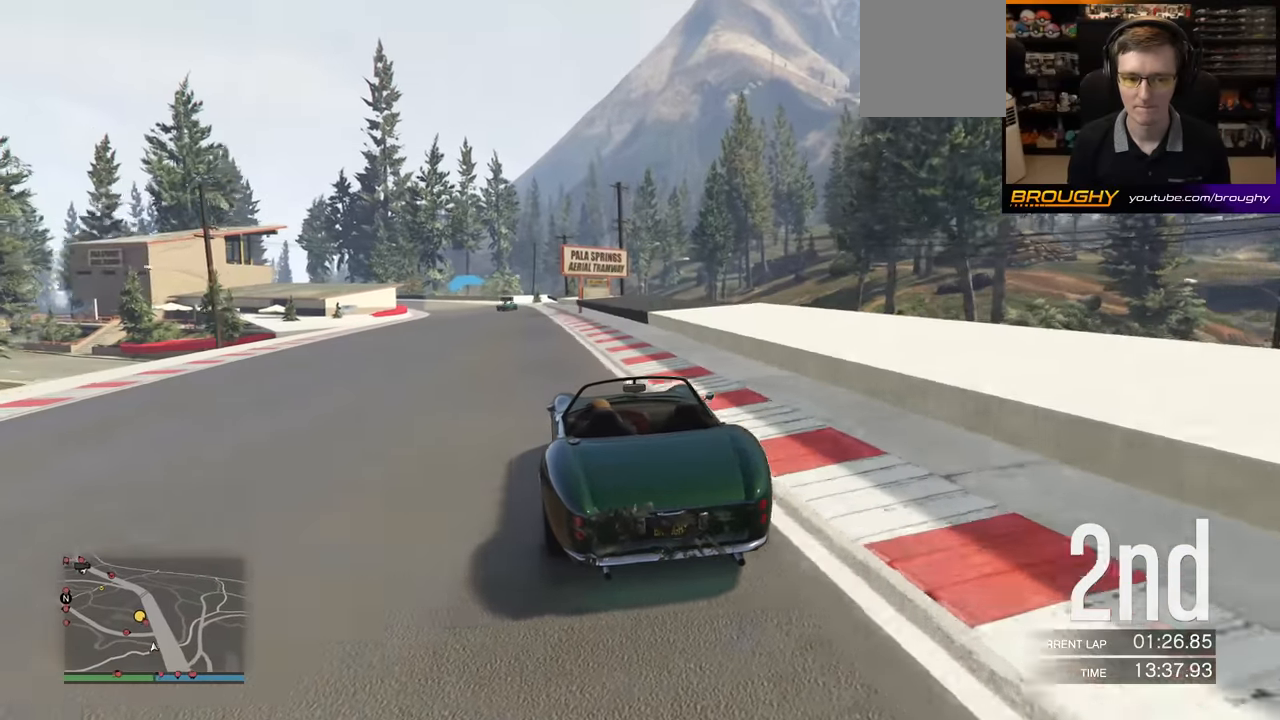
{"buttons": ["R2"], "left_stick": "center", "events": [[83, "left_stick", "left"], [233, "left_stick", "center"]]}
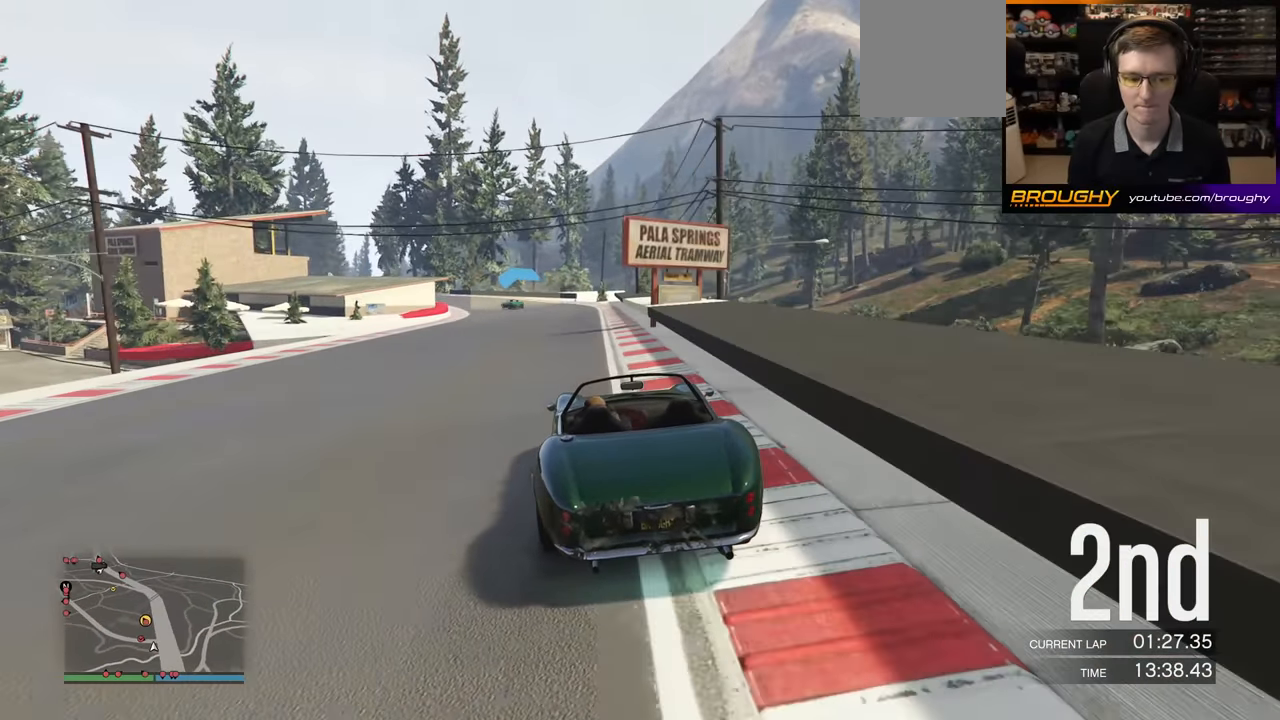
{"buttons": ["R2"], "left_stick": "center", "events": [[233, "left_stick", "left"], [500, "left_stick", "center"]]}
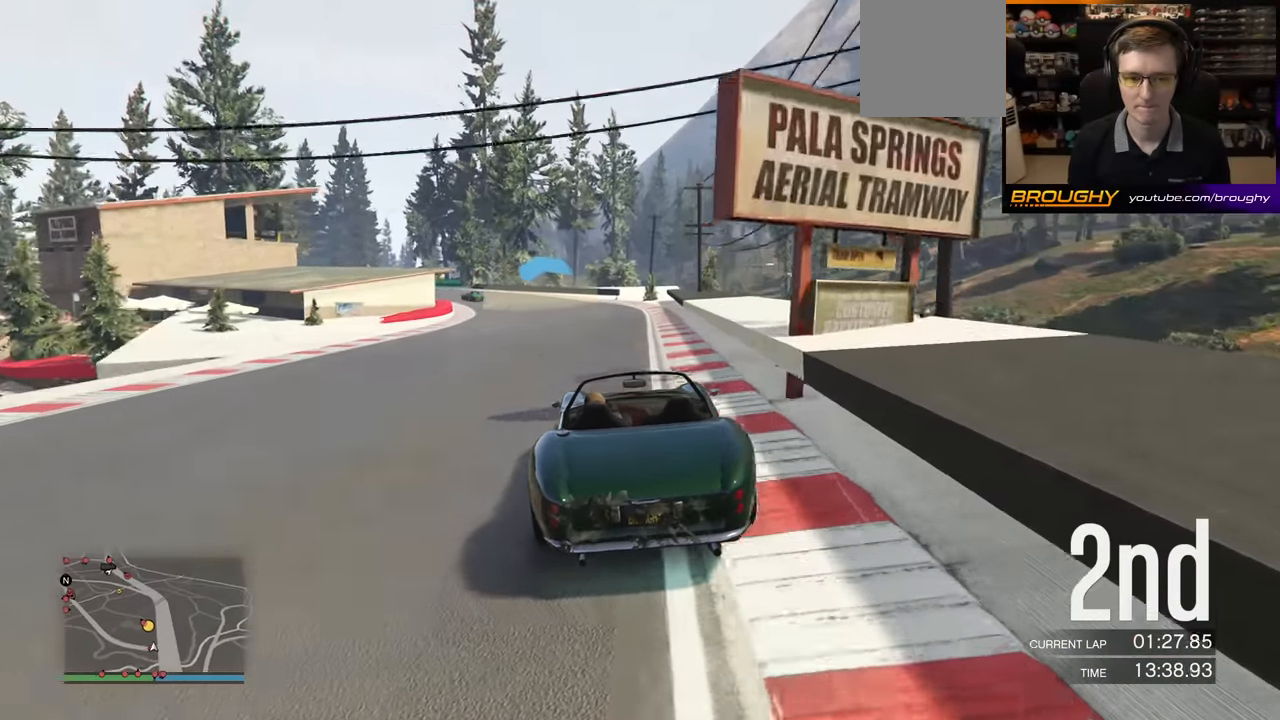
{"buttons": ["R2"], "left_stick": "left", "events": [[67, "left_stick", "left"], [217, "left_stick", "center"], [333, "left_stick", "left"]]}
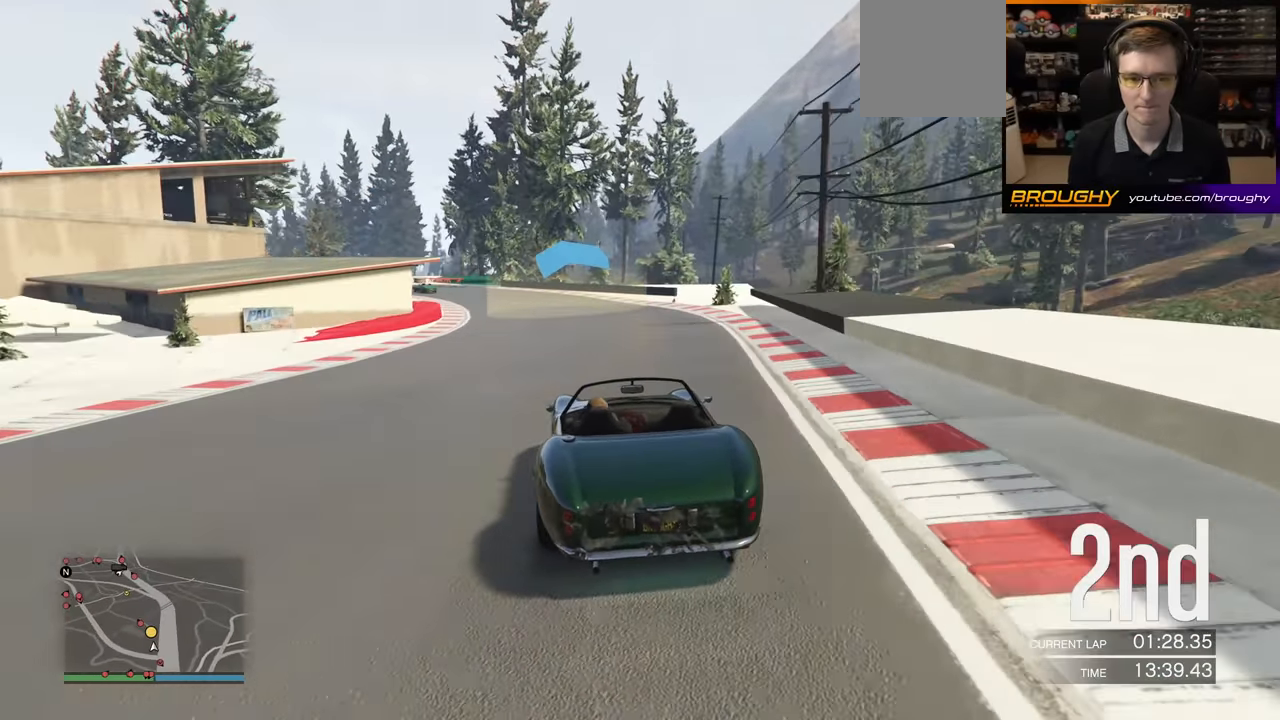
{"buttons": ["R2"], "left_stick": "left", "events": [[17, "left_stick", "center"], [83, "left_stick", "left"], [283, "left_stick", "center"], [333, "left_stick", "left"]]}
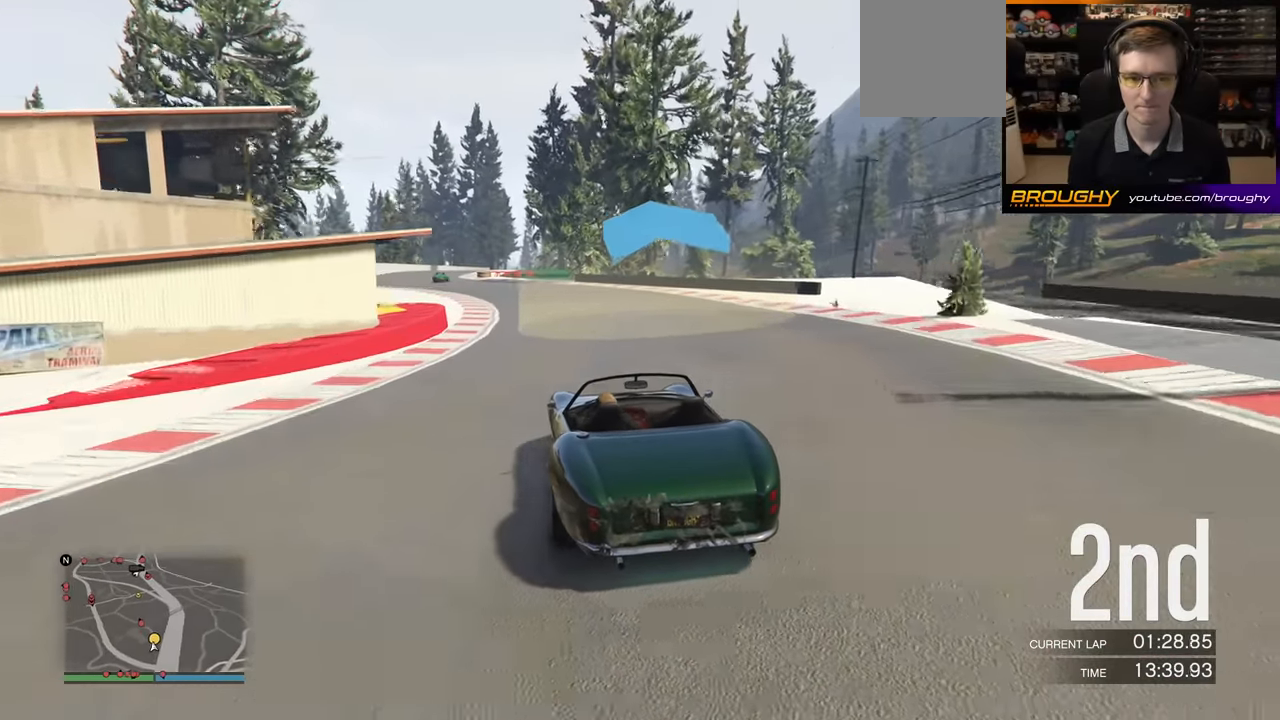
{"buttons": ["R2"], "left_stick": "center", "events": [[33, "left_stick", "center"], [150, "left_stick", "left"], [300, "left_stick", "center"]]}
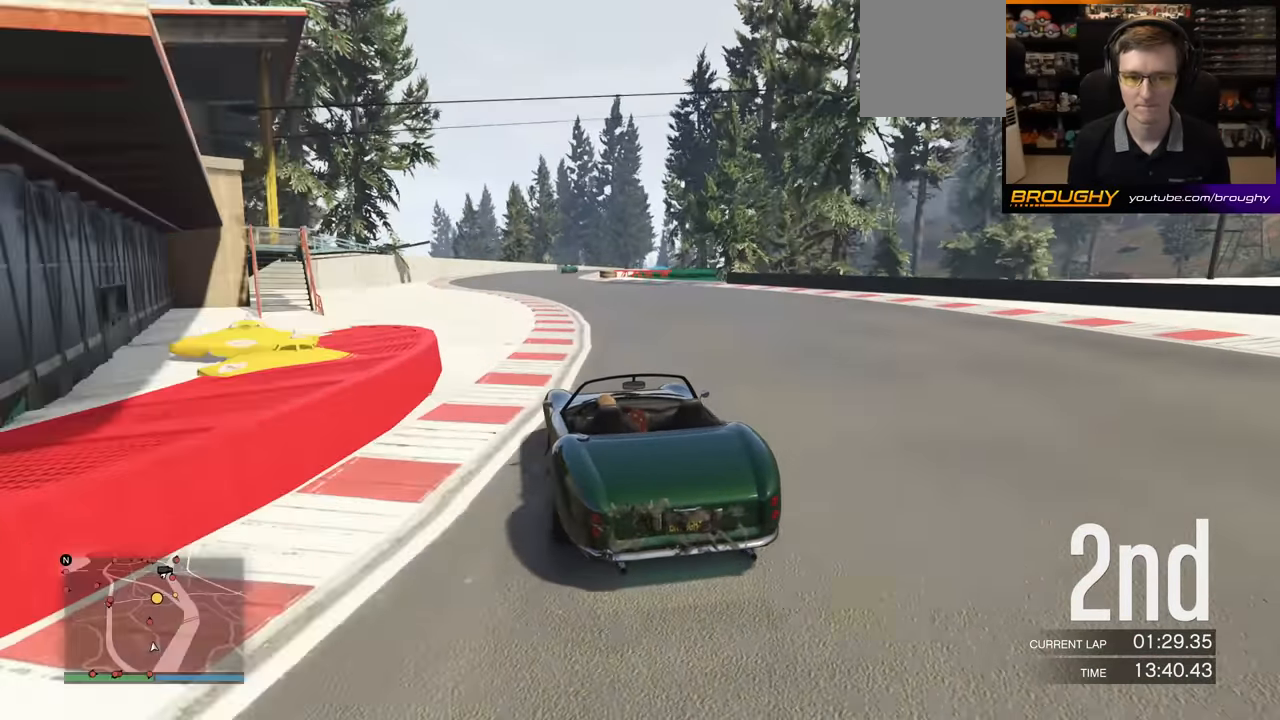
{"buttons": ["R2"], "left_stick": "center", "events": []}
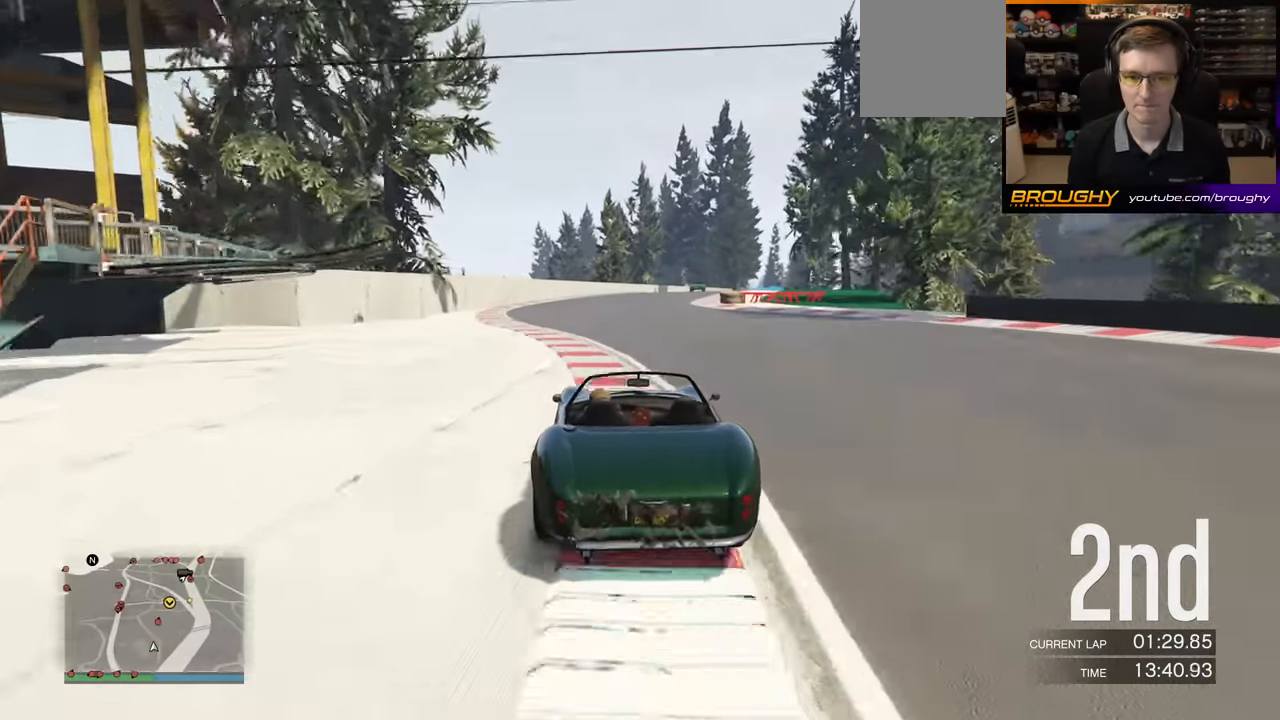
{"buttons": ["R2"], "left_stick": "center", "events": [[200, "left_stick", "right"], [400, "left_stick", "center"]]}